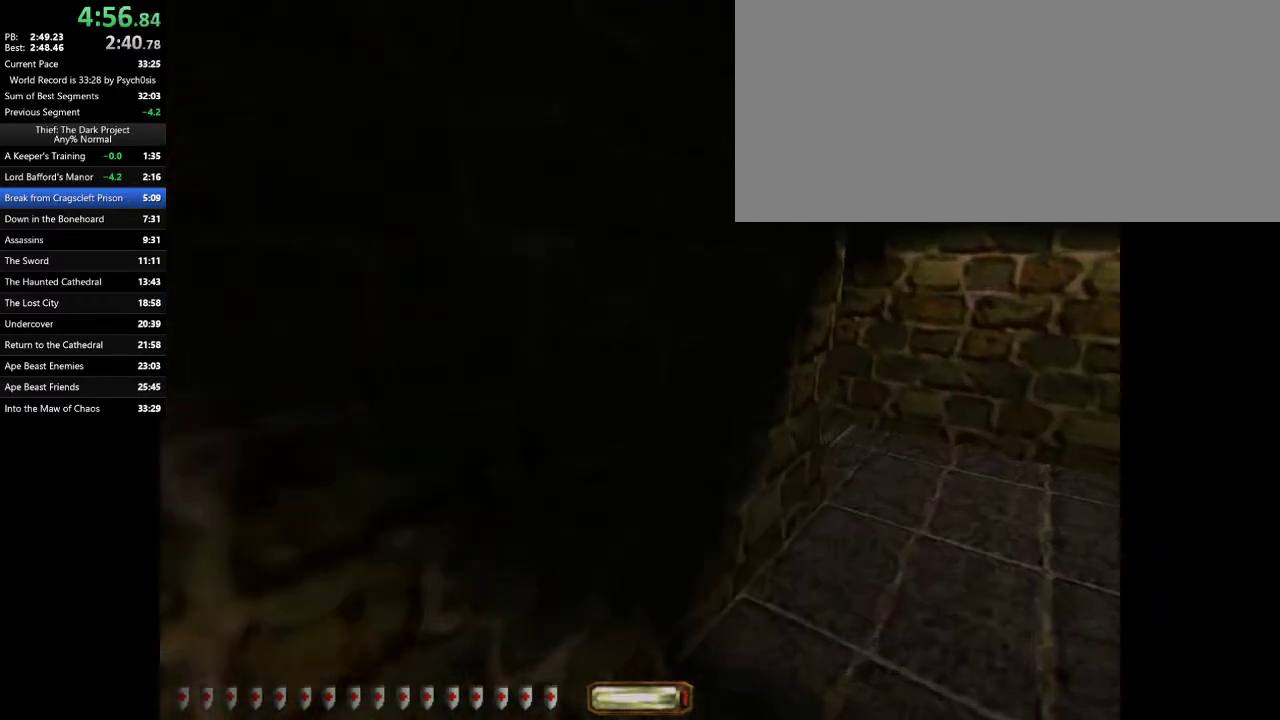
Gameplay with keyboard and mouse; each line is a JSON object with the keys and mouse buttons held at the frame after it. "events" lists presses ("down") and releases ("up") of ".", "/", "0", "1", "2", "3", "4", "5", "6", "7", "8", "9", "a", "alt_l", "alt_r", "b", "backslash", "backspace", "c", "caps_lock", "comma", "ctrl_l", "ctrl_r", "d", "e", "equals", "escape", "f", "f1", "f10", "f11", "f12", "f2", "f3", "f4", "f5", "f6", "f7", "f8", "f9", "g", "h", "i", "j", "k", "l", "lbracket", "m", "minus", "n", "o", "p", "q", "quote", "r", "rbracket", "return", "s", "semicolon", "shift_l", "shift_r", "space", "super_l", "super_r", "t", "tab", "tilde", "u", "v", "w", "x", "y", "z", "mouse_left", "mouse_wheel" and "mouse_right" between this image and that frame as [ms after this image, input, new state], when the widget could be followed in between. "mouse_left", "mouse_wheel", "mouse_right" = the "left", "wheel", "right" buttons of the "mouse" list. No other keys are recorded. "wheel" means that the mouse wheel is clicked or scrolled. Mouse movement is not recorded.
{"keys": ["a", "w"], "mouse": [], "events": [[133, "space", "up"], [467, "a", "down"], [467, "d", "up"]]}
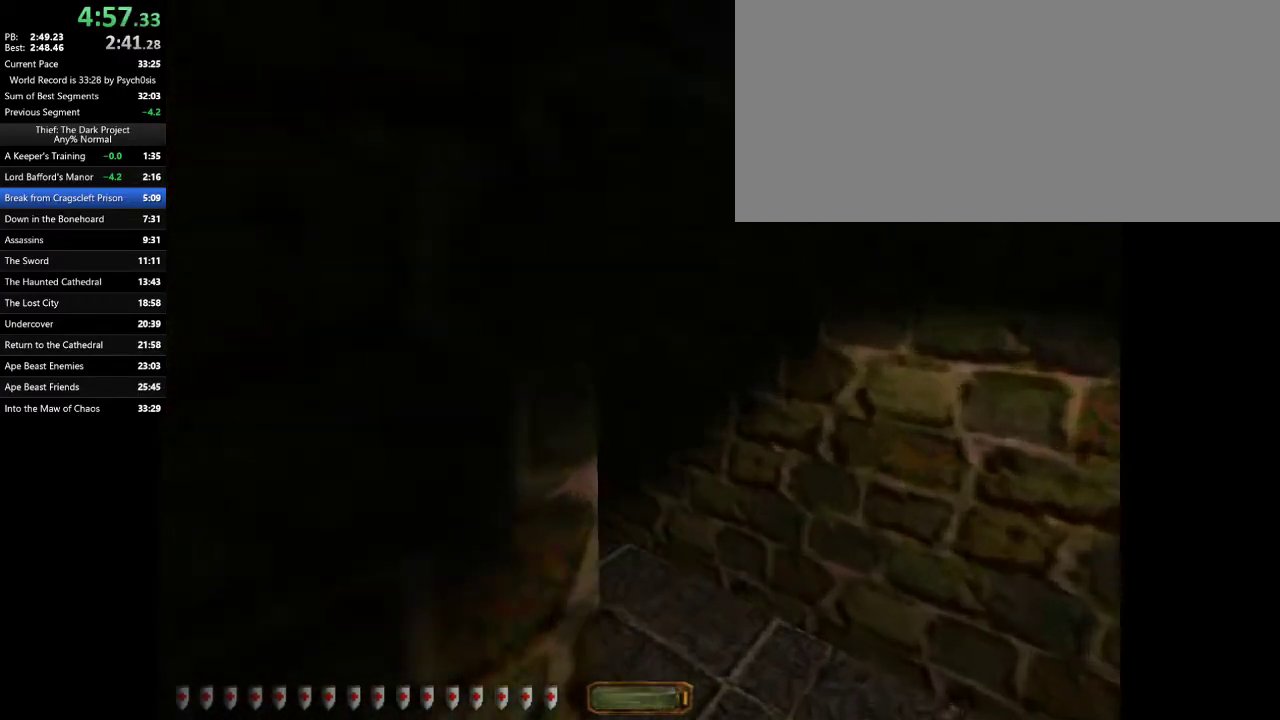
{"keys": ["a", "w"], "mouse": [], "events": []}
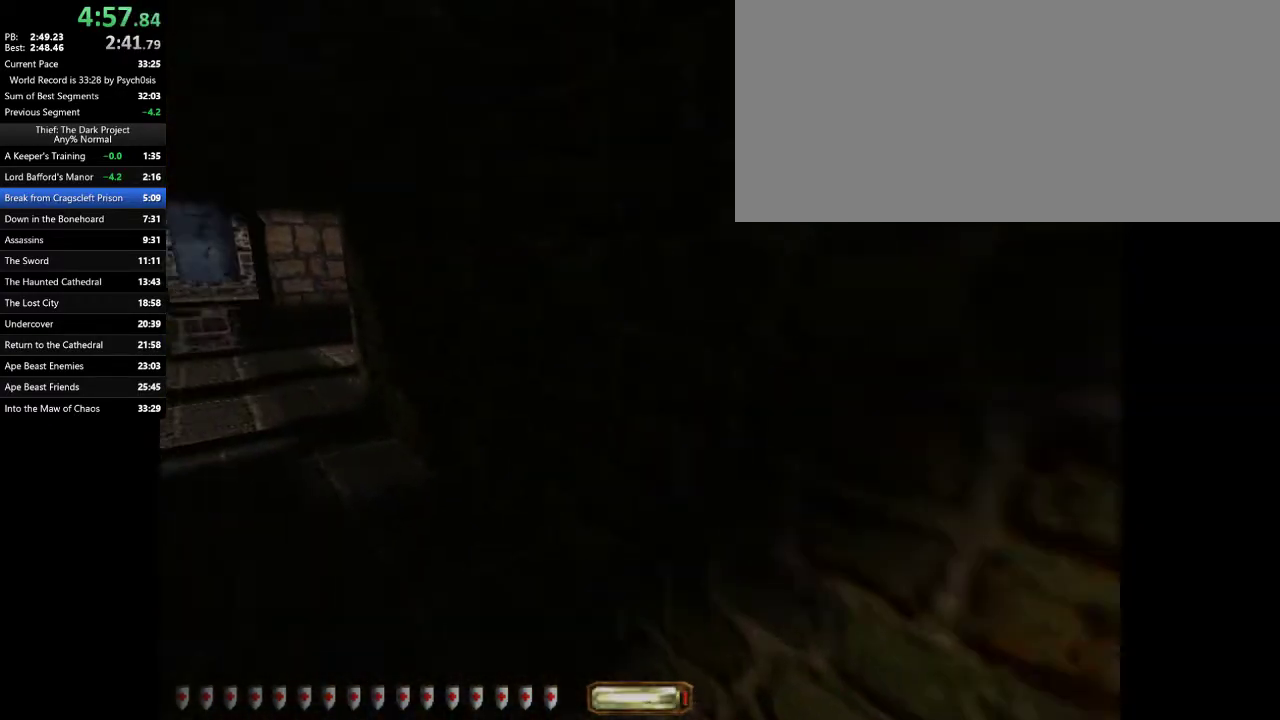
{"keys": ["a", "w"], "mouse": [], "events": [[333, "space", "down"], [400, "space", "up"]]}
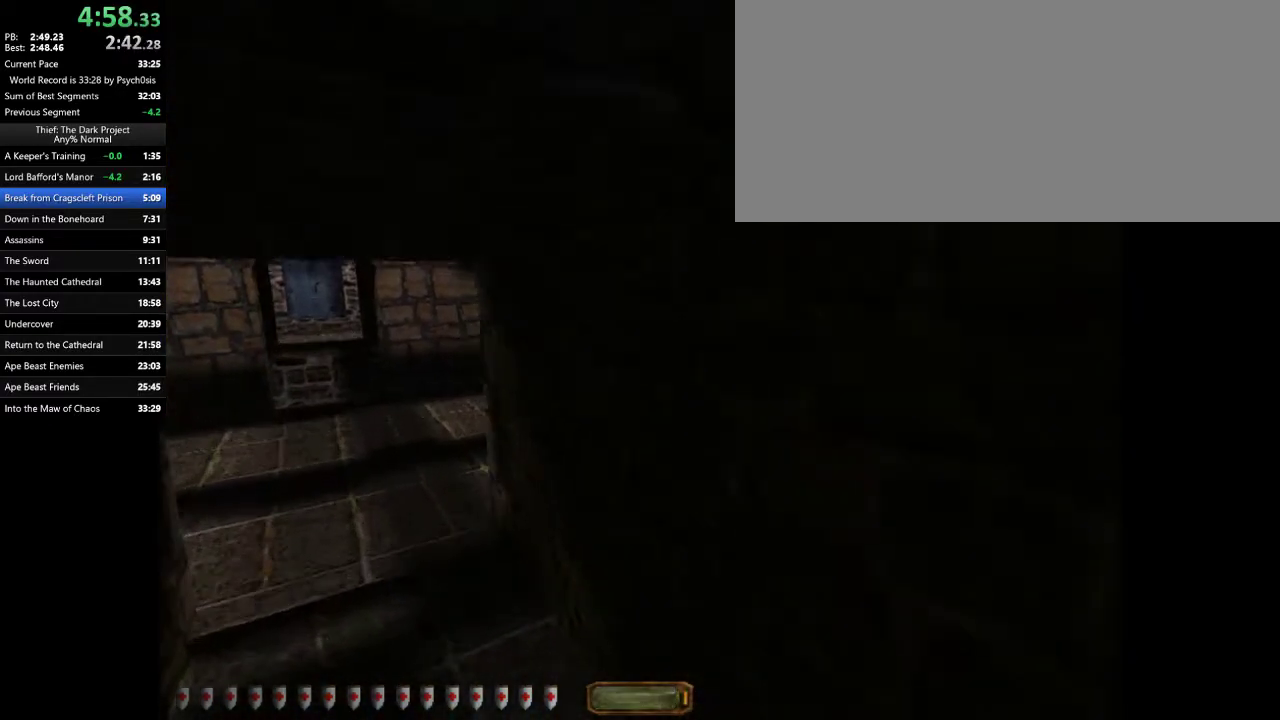
{"keys": ["a", "w"], "mouse": [], "events": []}
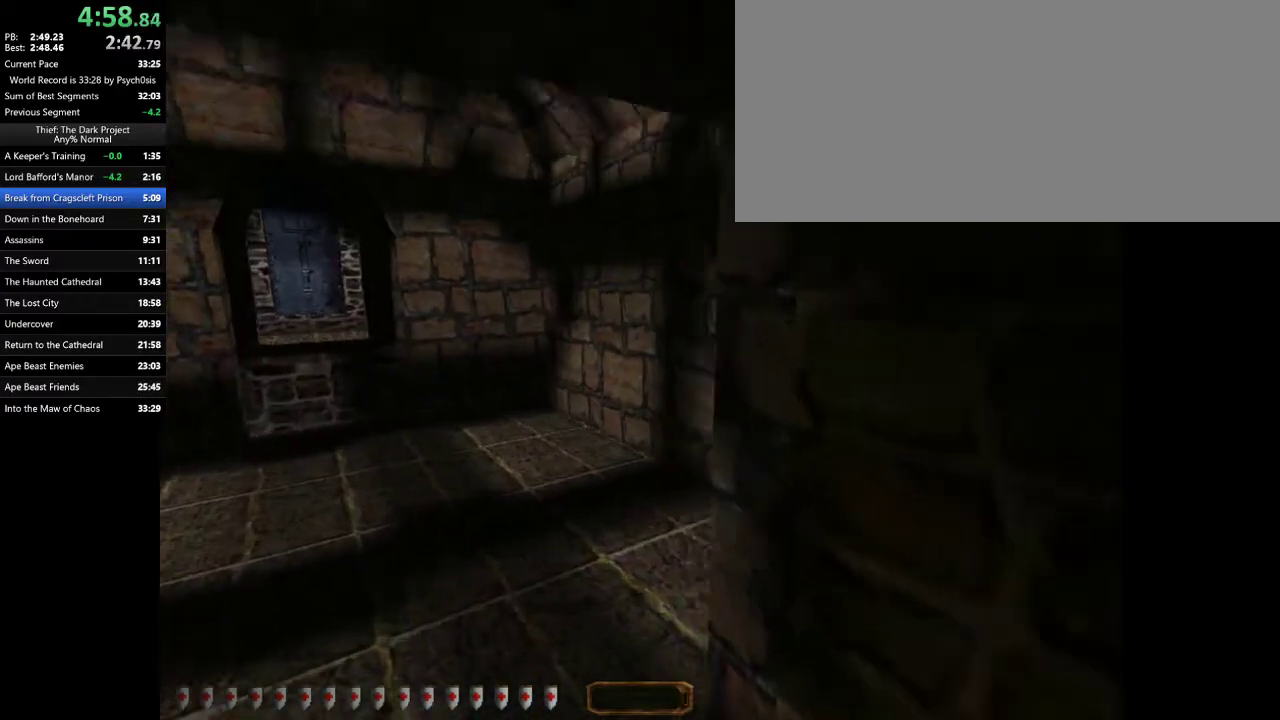
{"keys": ["a", "w"], "mouse": [], "events": [[300, "space", "down"], [333, "space", "up"]]}
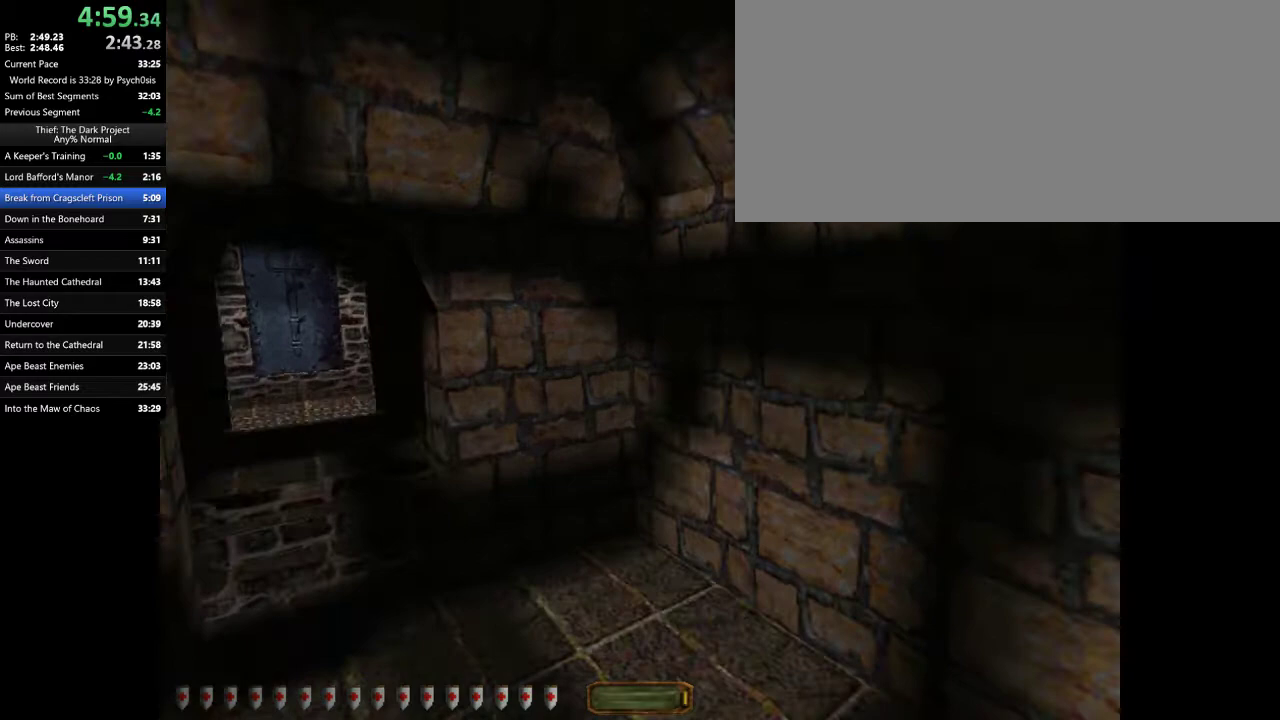
{"keys": ["a", "w"], "mouse": [], "events": []}
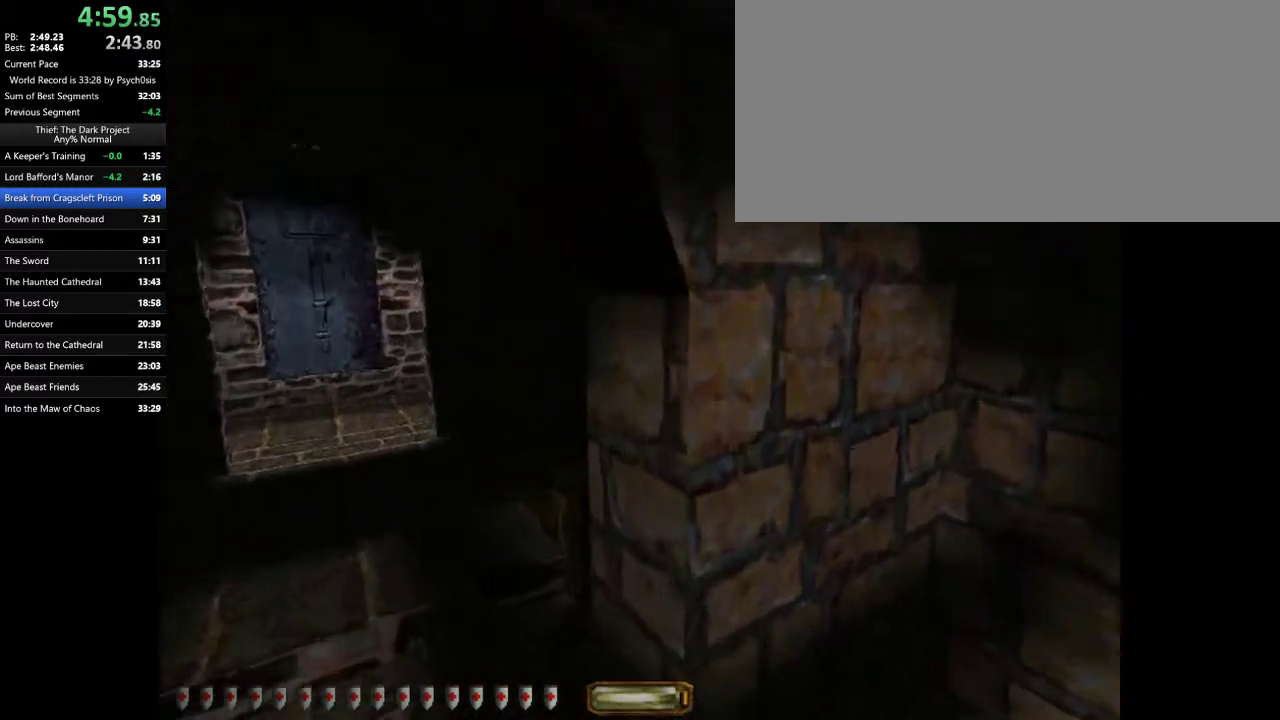
{"keys": ["a", "w"], "mouse": [], "events": [[133, "space", "down"], [200, "space", "up"]]}
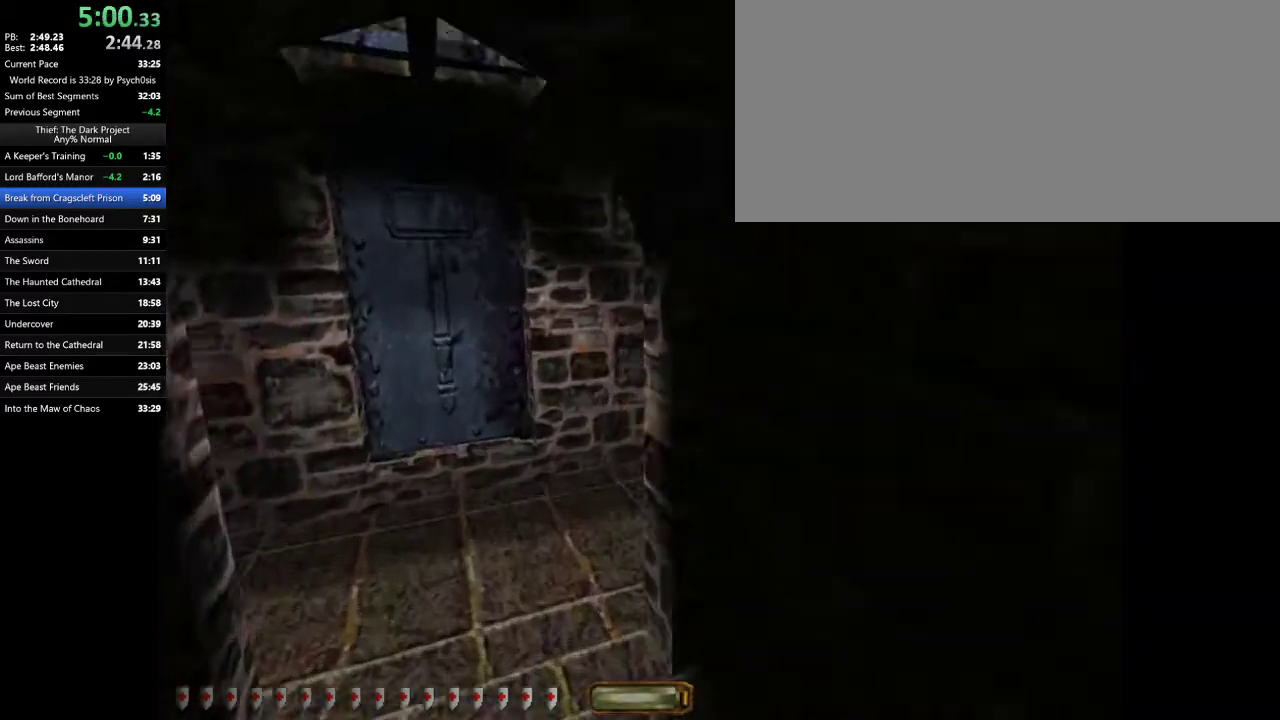
{"keys": ["a", "w"], "mouse": [], "events": []}
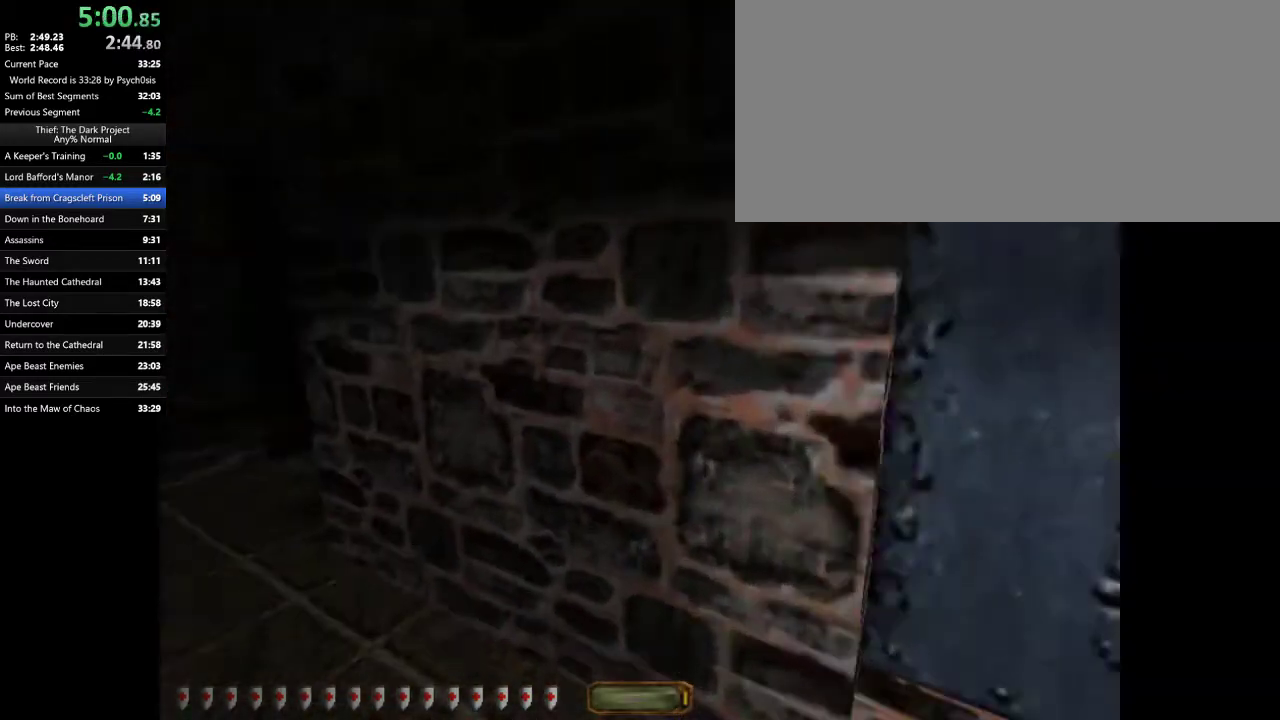
{"keys": ["a", "w"], "mouse": ["right"], "events": [[500, "mouse_right", "down"]]}
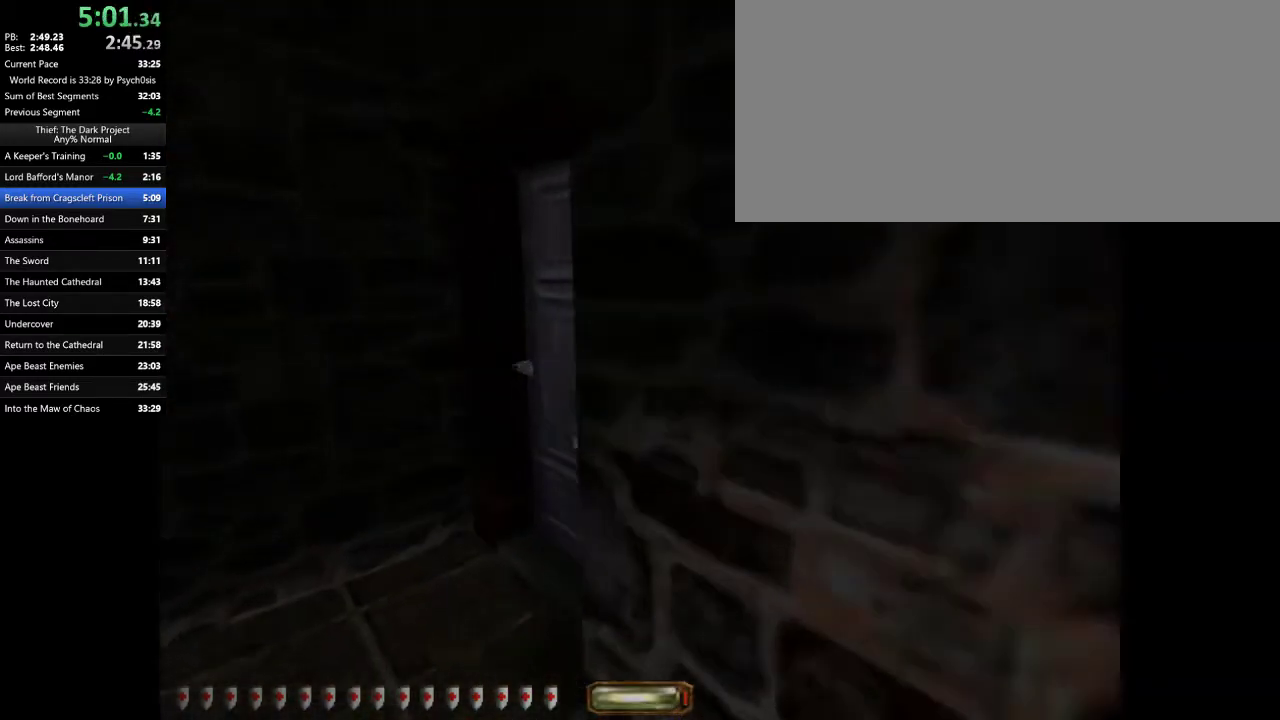
{"keys": ["d", "w"], "mouse": [], "events": [[67, "mouse_right", "up"], [433, "a", "up"], [433, "d", "down"]]}
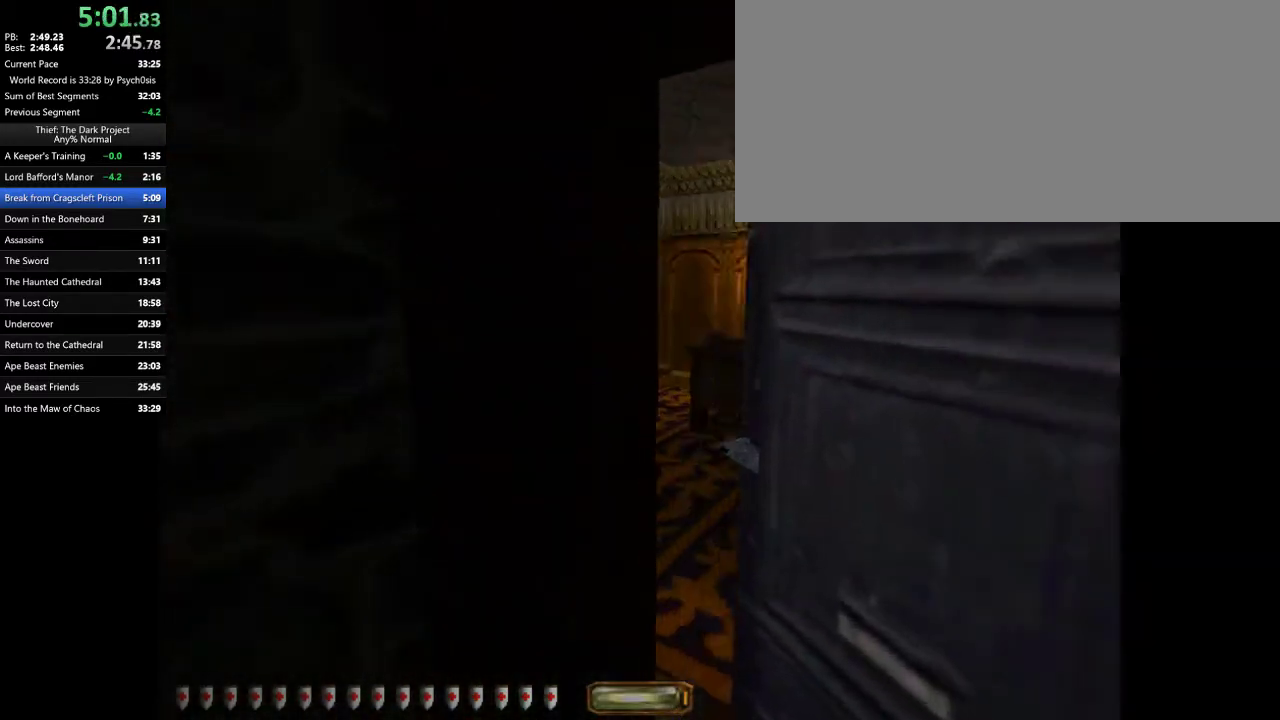
{"keys": ["d", "w"], "mouse": [], "events": []}
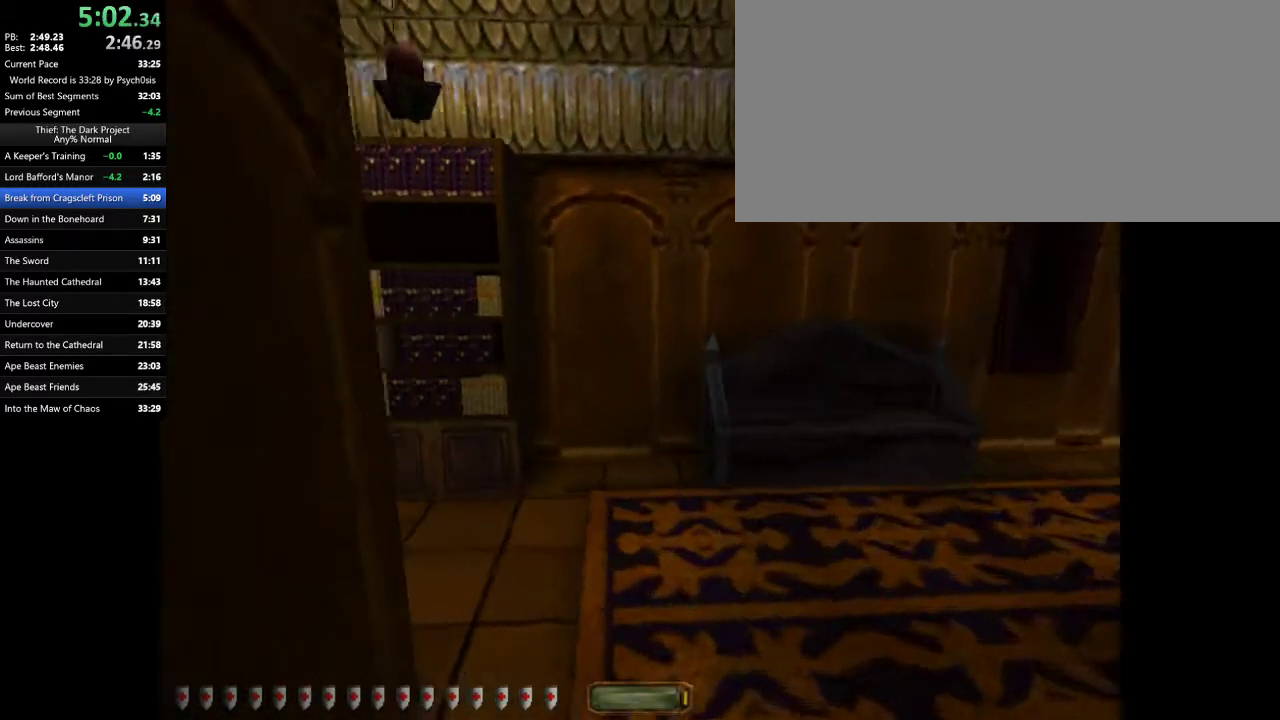
{"keys": ["d", "w"], "mouse": [], "events": []}
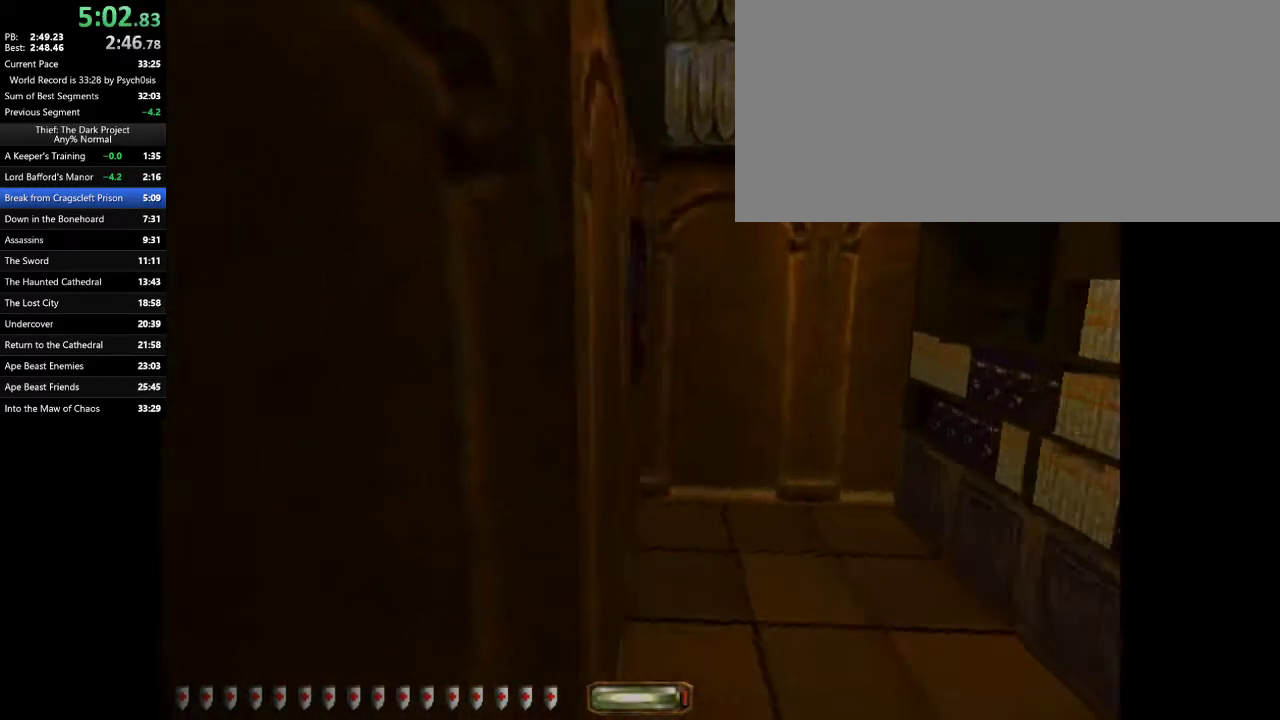
{"keys": [], "mouse": ["right"], "events": [[100, "mouse_right", "down"], [200, "mouse_right", "up"], [233, "mouse_right", "down"], [300, "d", "up"], [300, "mouse_right", "up"], [333, "mouse_right", "down"], [433, "mouse_right", "up"], [467, "mouse_right", "down"], [467, "w", "up"]]}
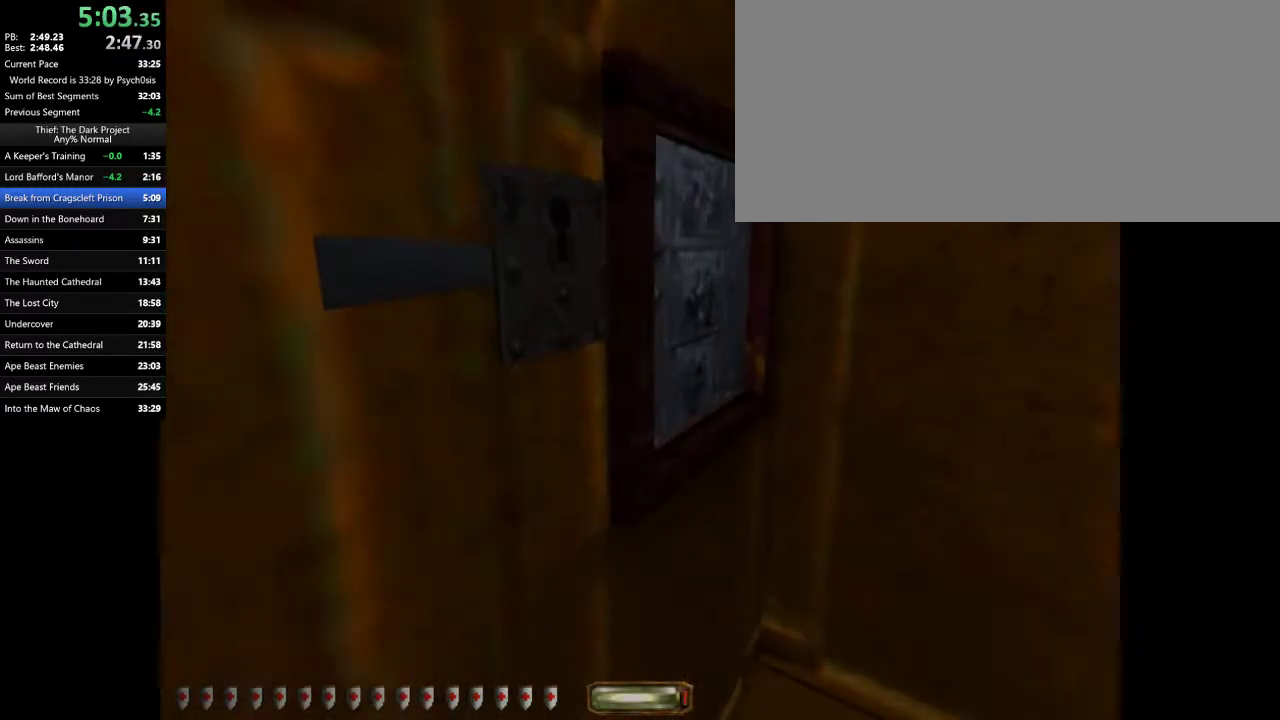
{"keys": [], "mouse": [], "events": [[33, "mouse_right", "up"], [67, "mouse_right", "down"], [267, "mouse_right", "up"], [300, "mouse_right", "down"], [333, "mouse_right", "up"]]}
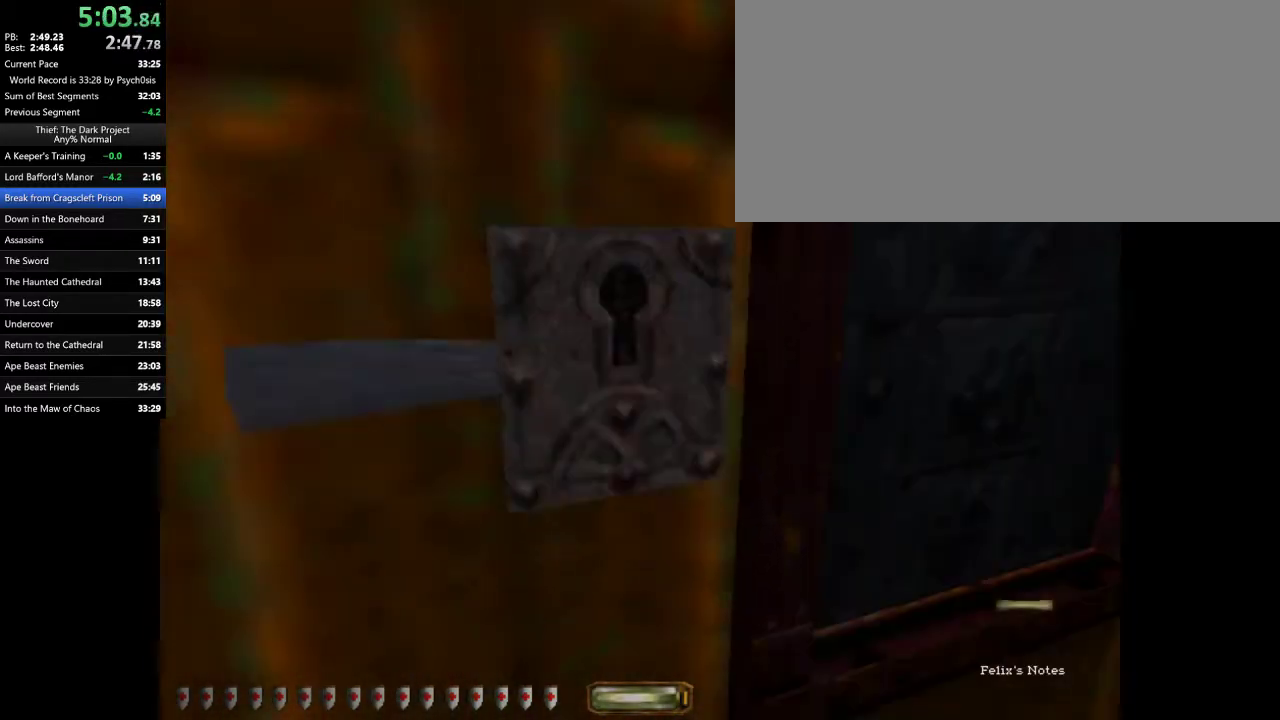
{"keys": [], "mouse": [], "events": []}
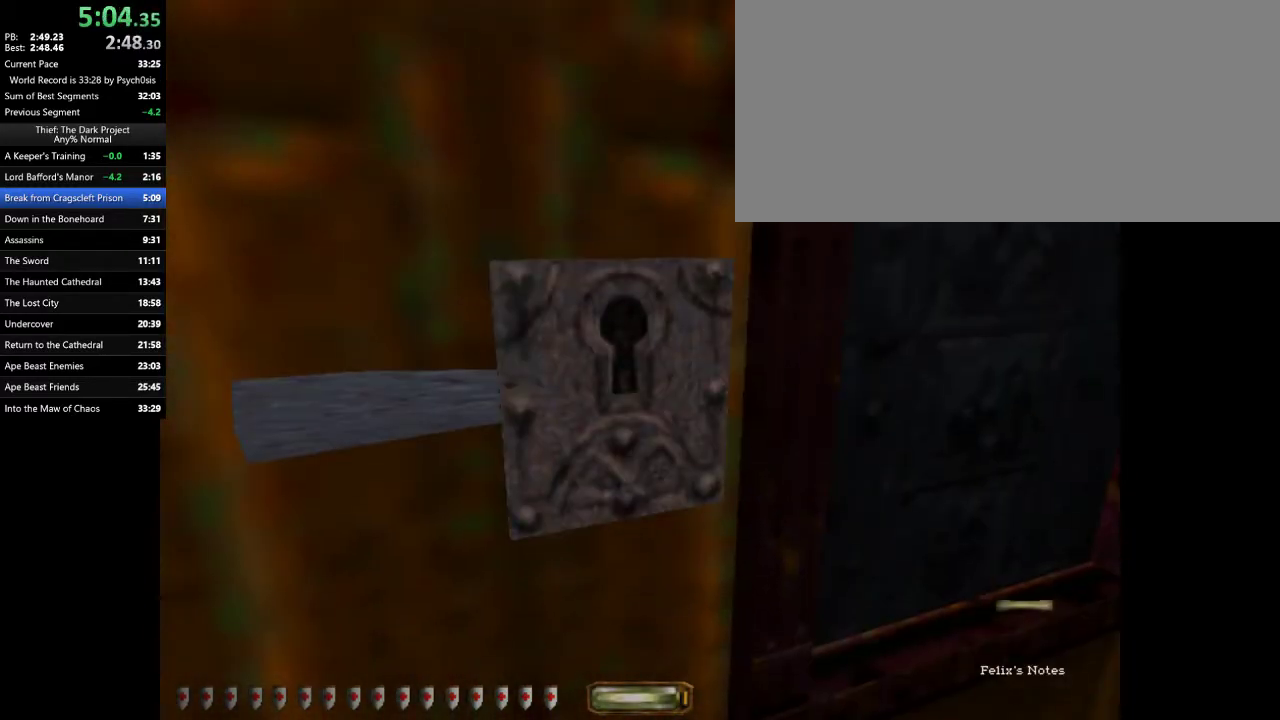
{"keys": [], "mouse": [], "events": []}
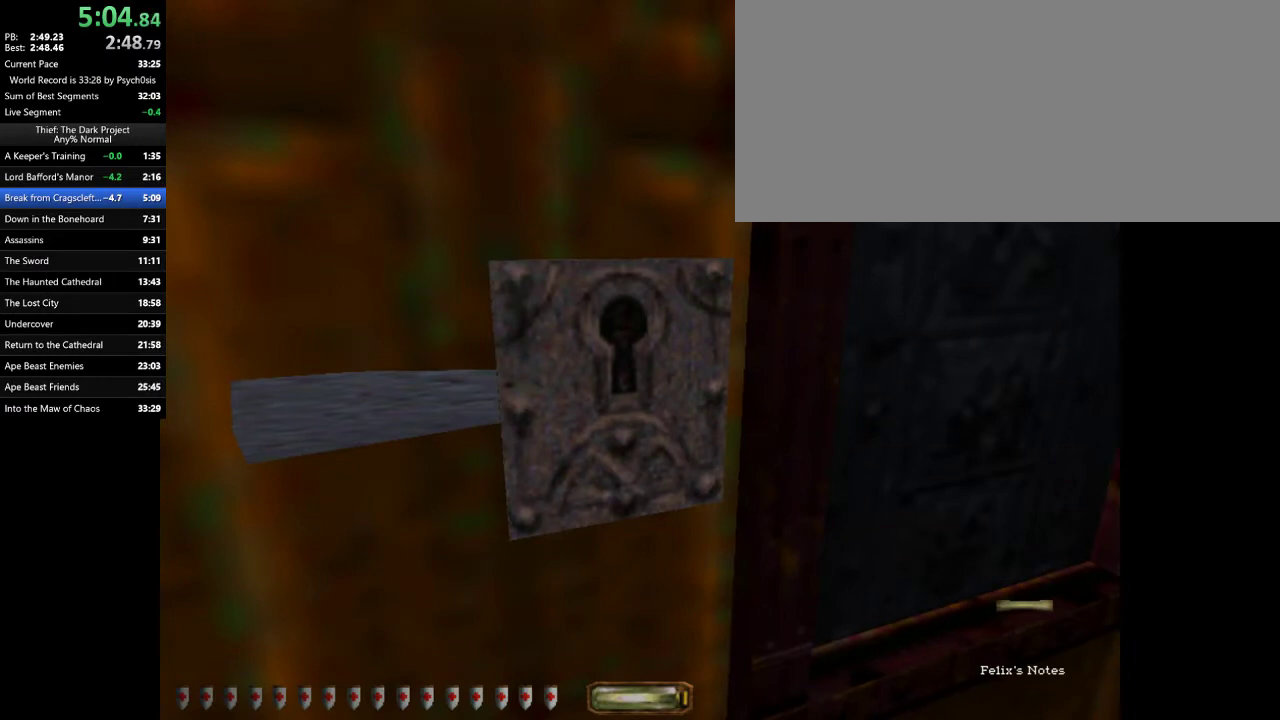
{"keys": [], "mouse": [], "events": []}
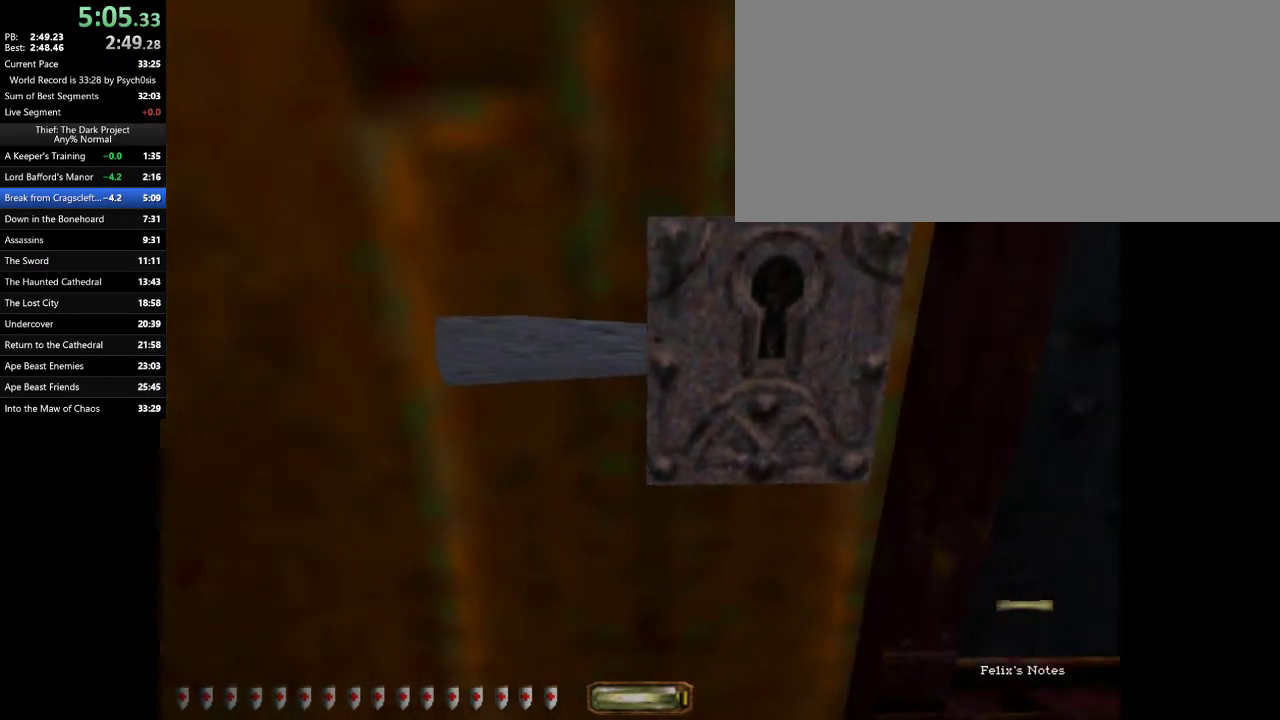
{"keys": [], "mouse": [], "events": [[267, "a", "down"], [467, "a", "up"]]}
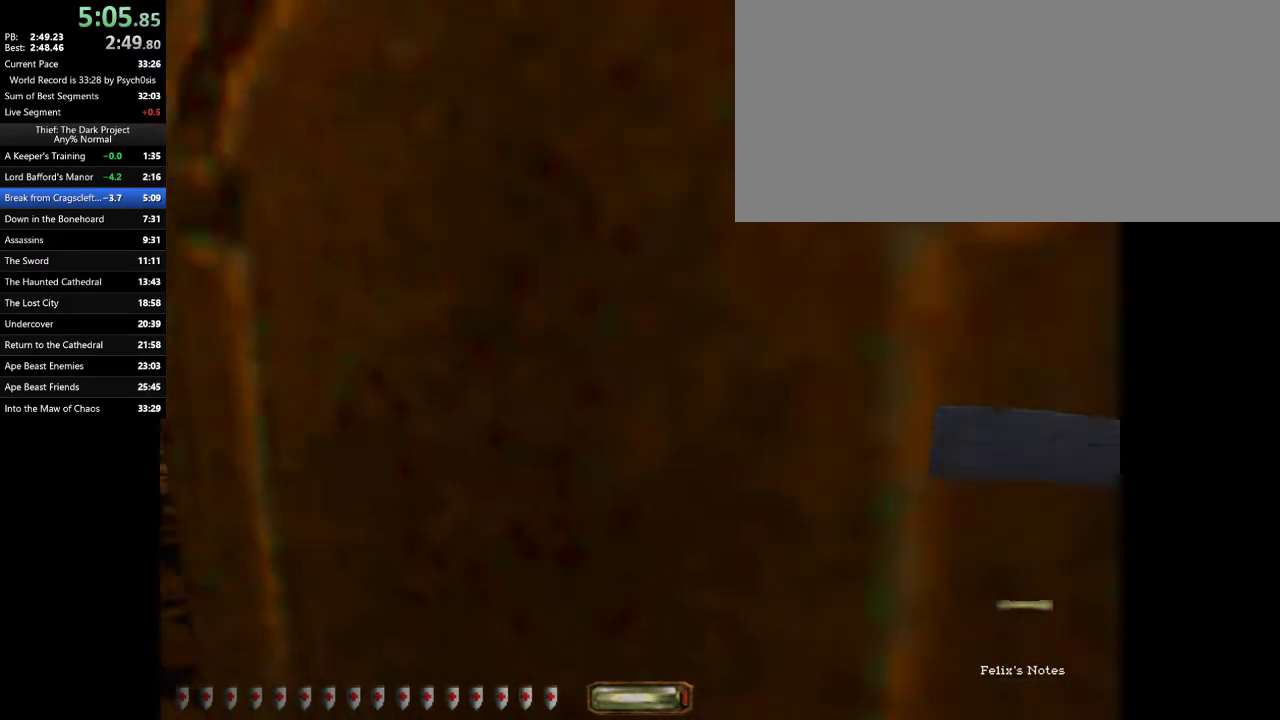
{"keys": ["a", "w"], "mouse": [], "events": [[367, "a", "down"], [467, "w", "down"]]}
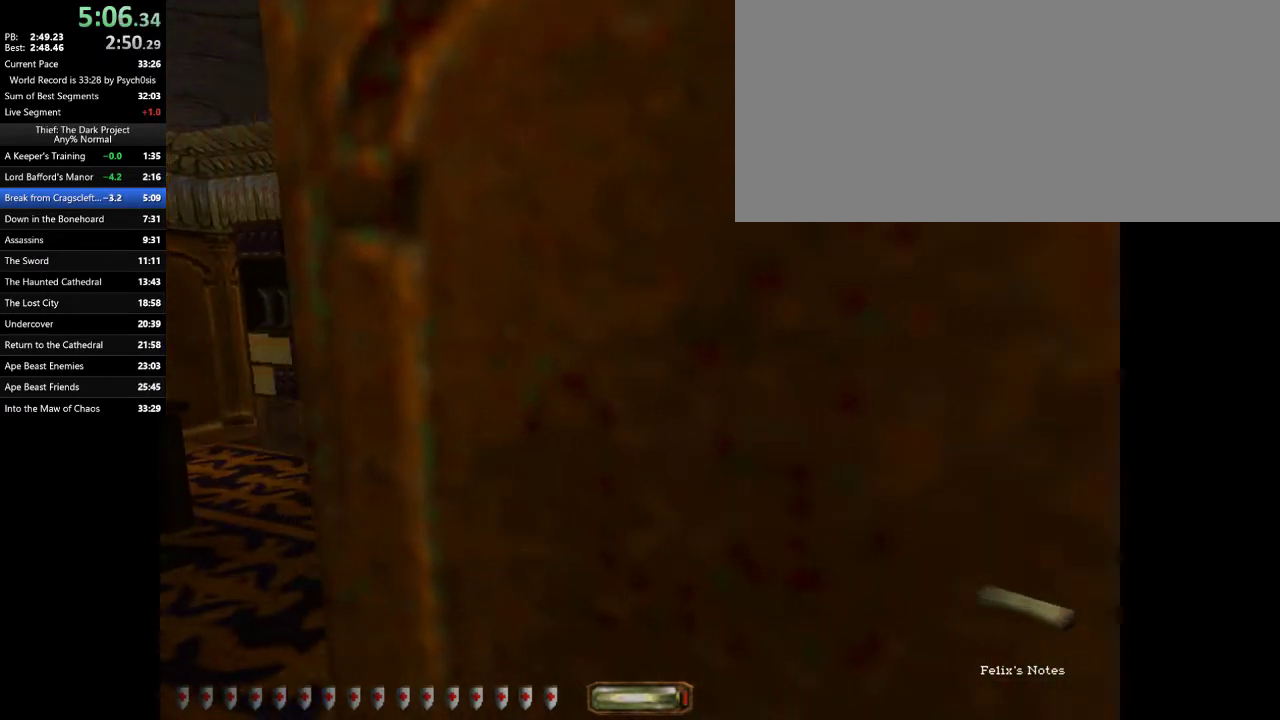
{"keys": ["w"], "mouse": [], "events": [[500, "a", "up"]]}
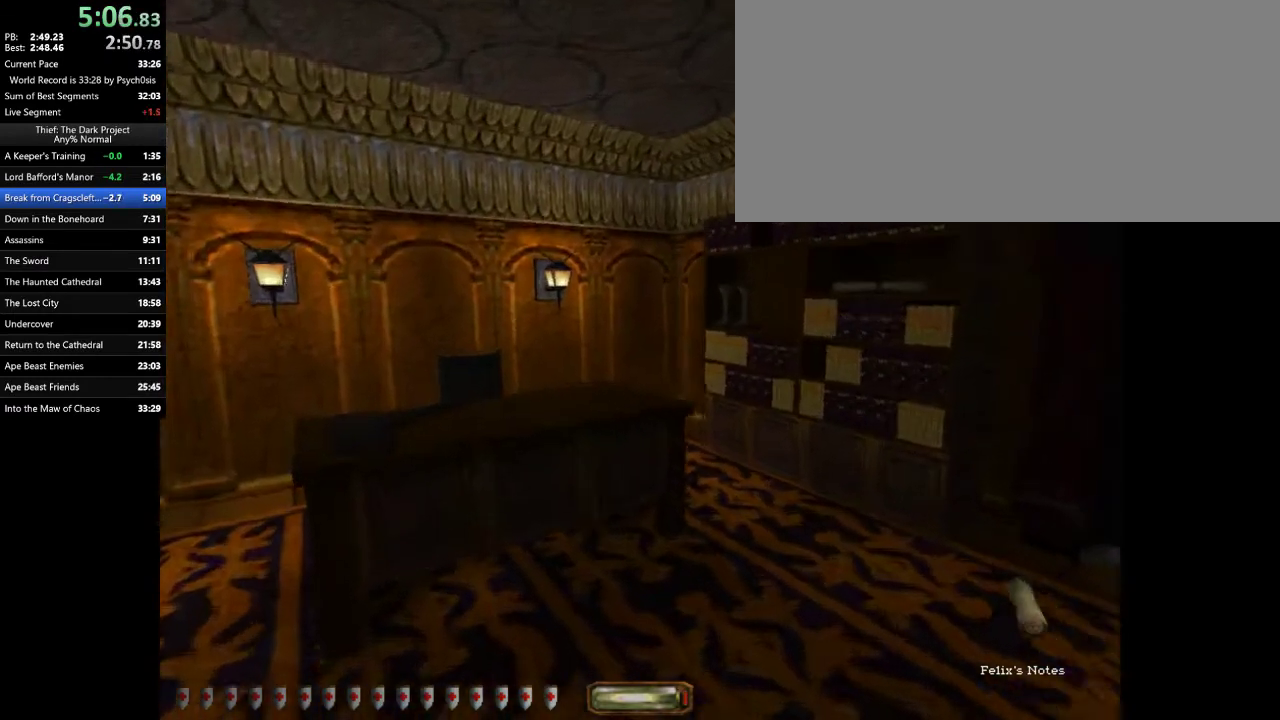
{"keys": [], "mouse": [], "events": [[100, "w", "up"]]}
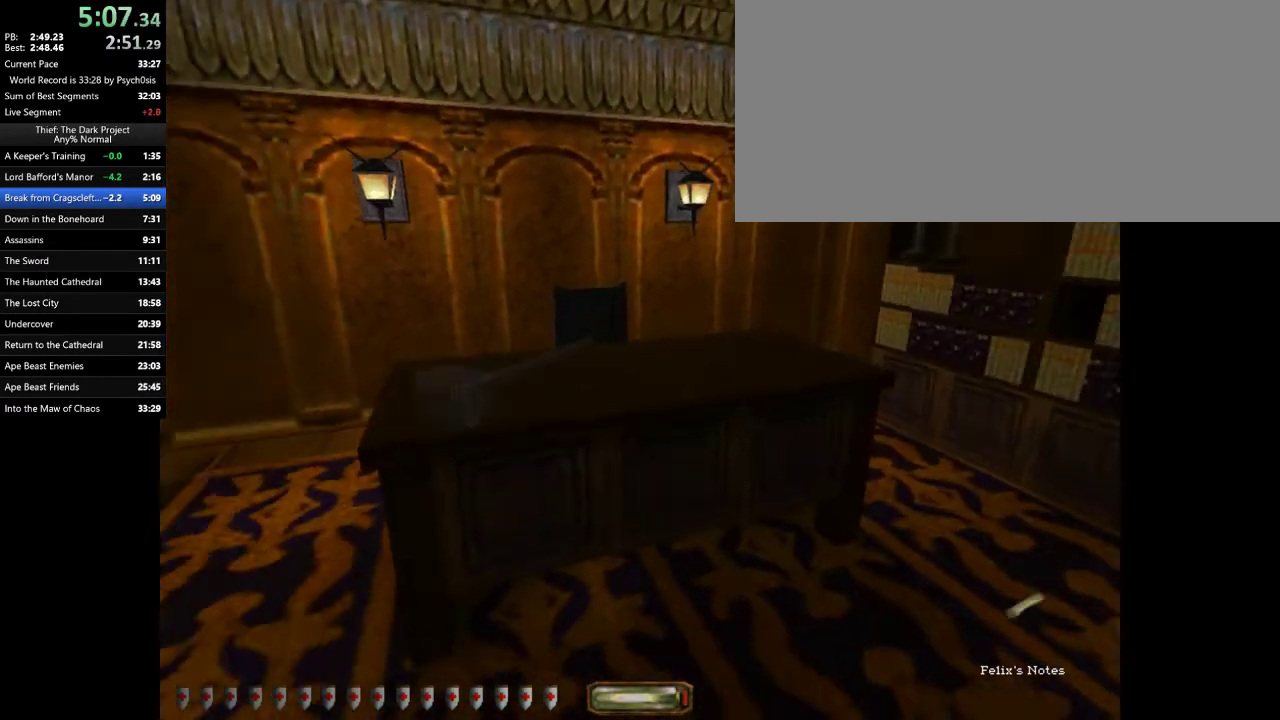
{"keys": [], "mouse": [], "events": []}
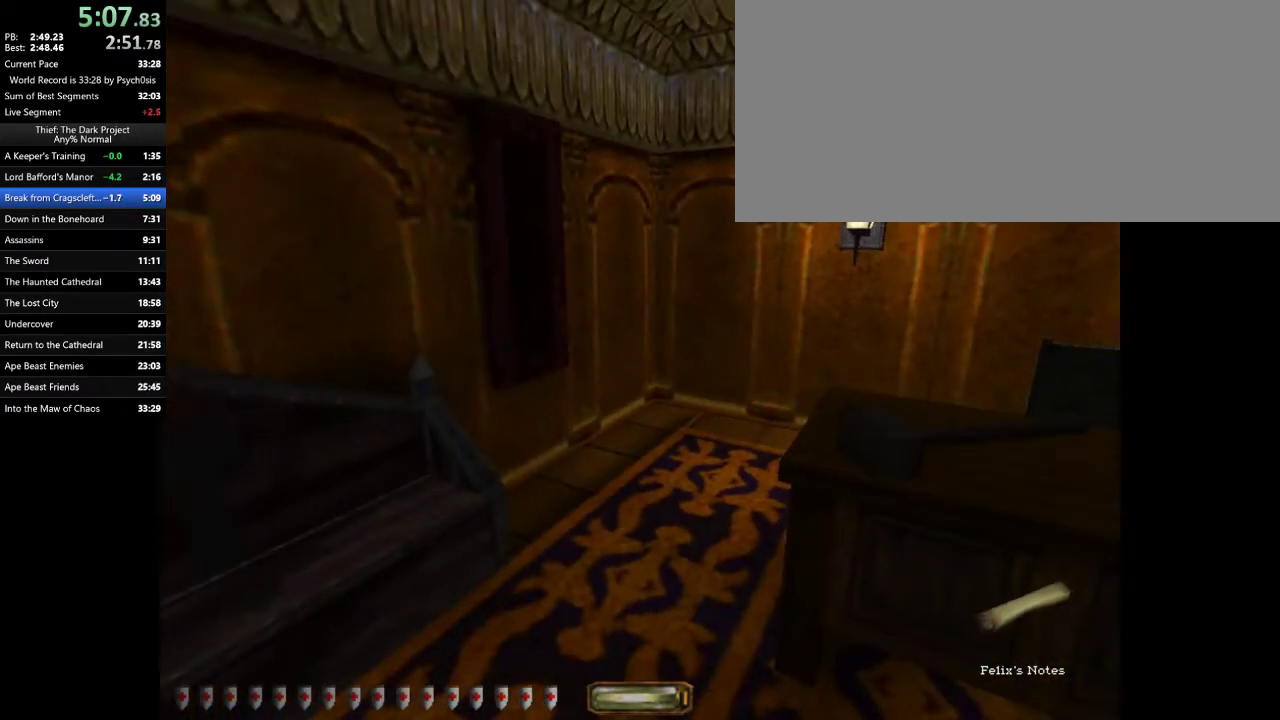
{"keys": [], "mouse": ["left", "wheel"], "events": [[500, "mouse_left", "down"], [500, "mouse_wheel", "down"]]}
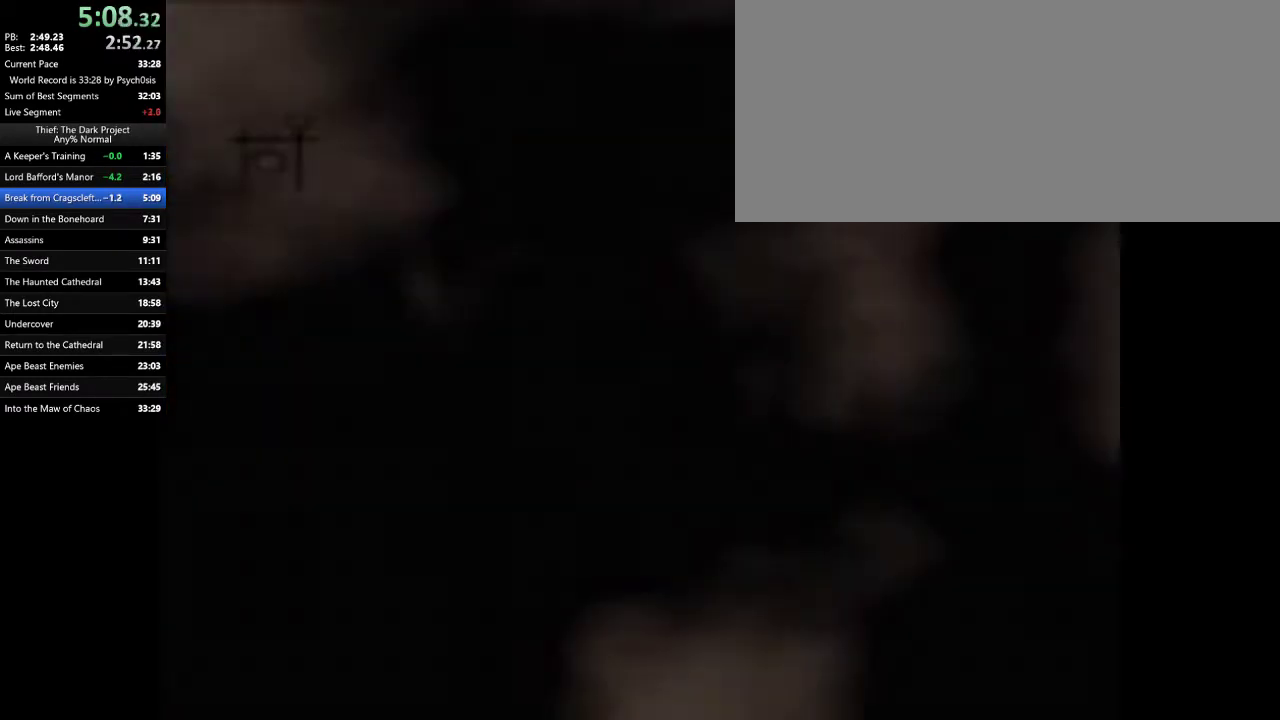
{"keys": [], "mouse": [], "events": [[33, "mouse_wheel", "up"], [67, "mouse_left", "up"], [400, "mouse_left", "down"], [500, "mouse_left", "up"]]}
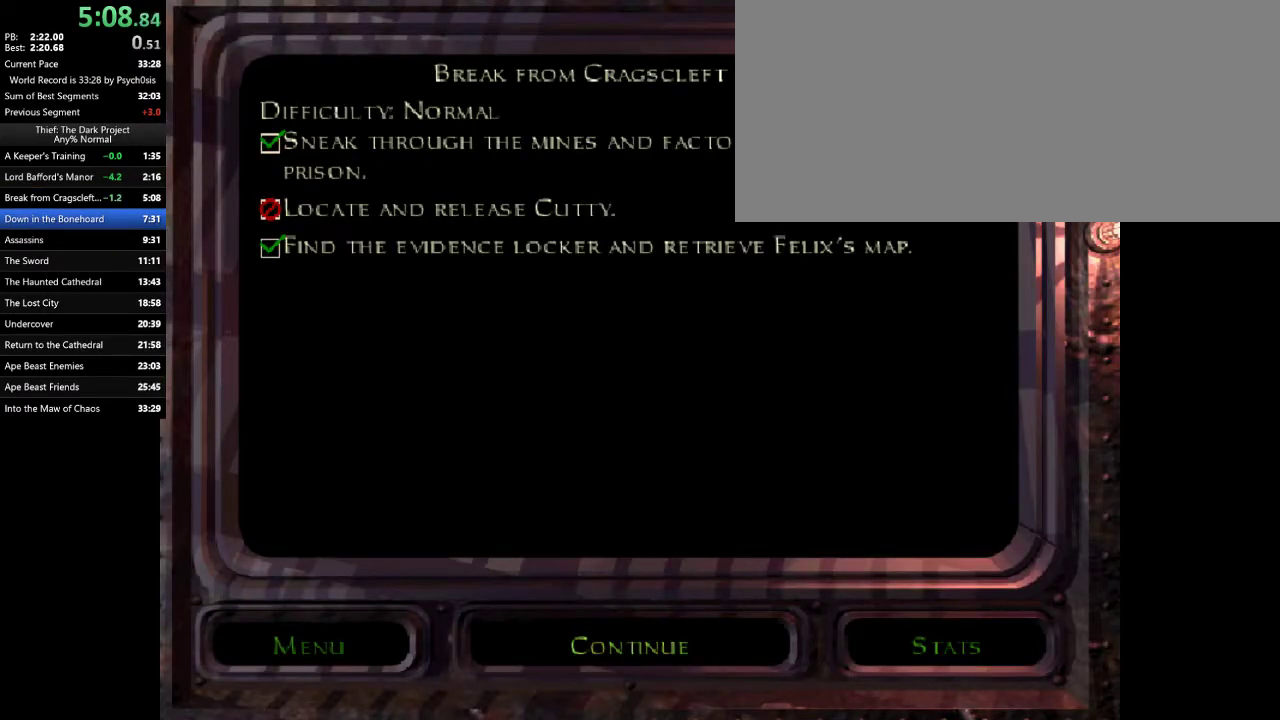
{"keys": [], "mouse": [], "events": [[300, "mouse_left", "down"], [333, "mouse_left", "up"]]}
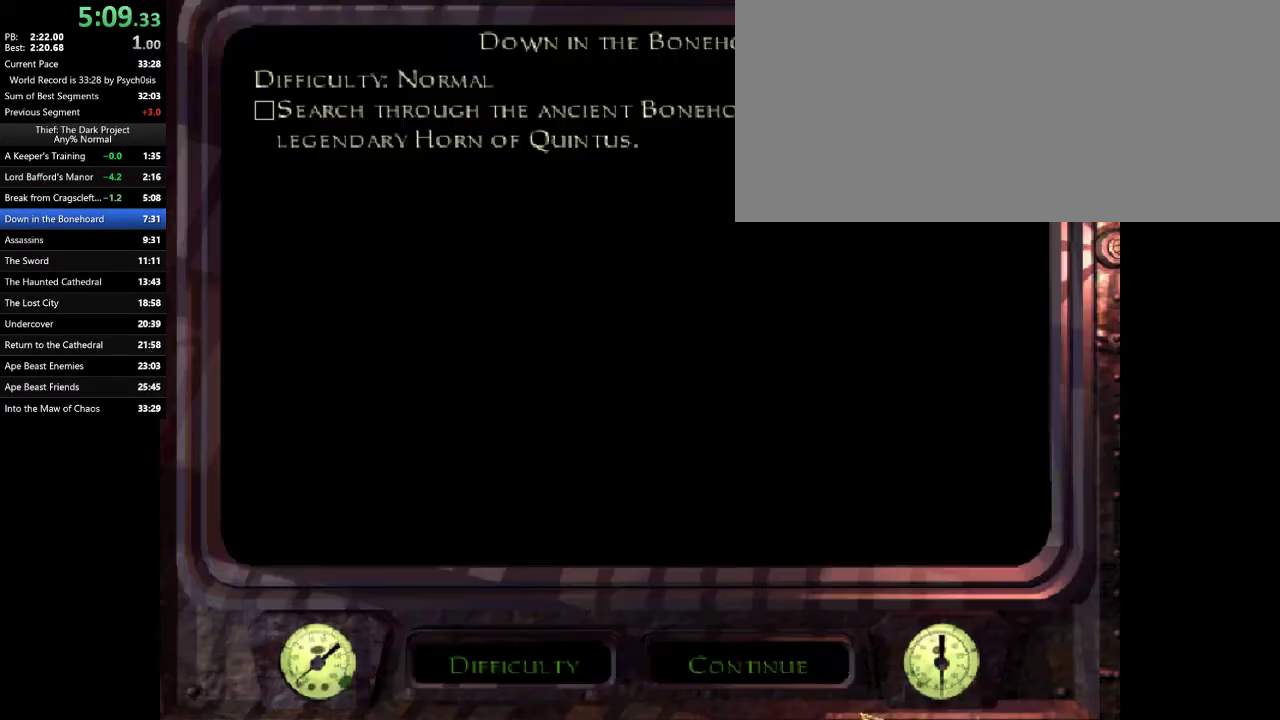
{"keys": [], "mouse": [], "events": [[200, "mouse_left", "down"], [267, "mouse_left", "up"]]}
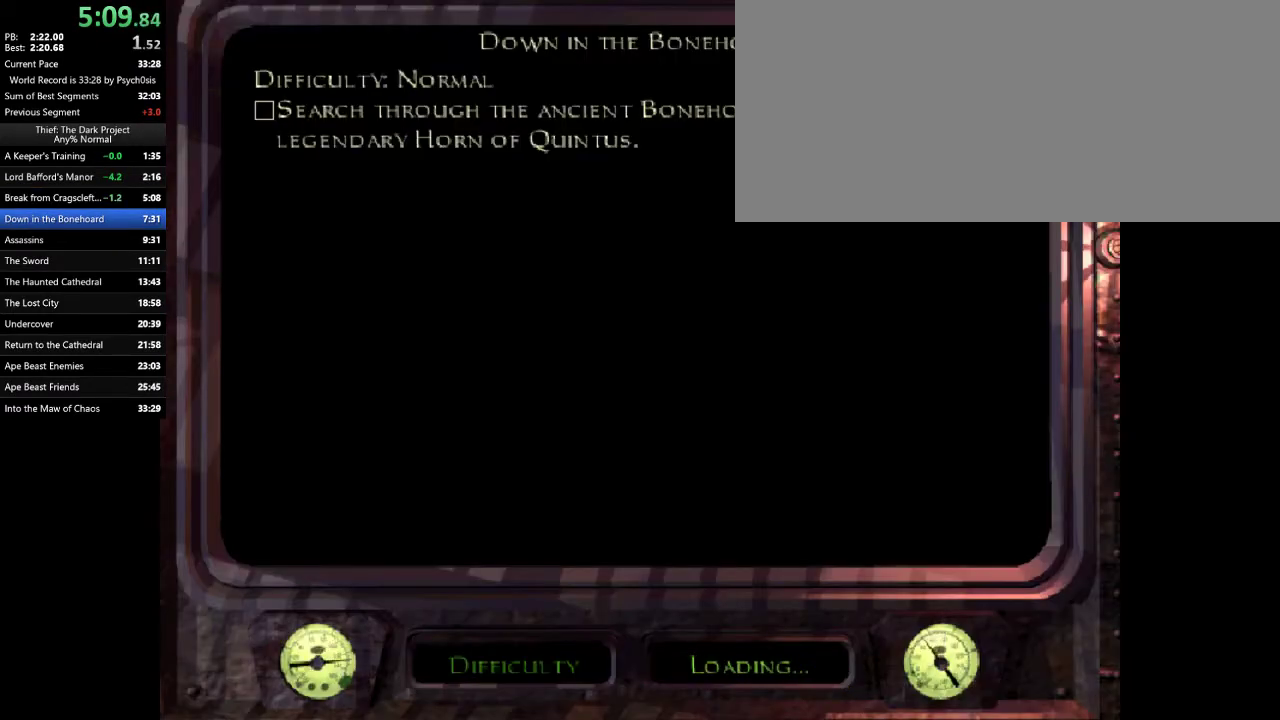
{"keys": [], "mouse": ["left"], "events": [[500, "mouse_left", "down"]]}
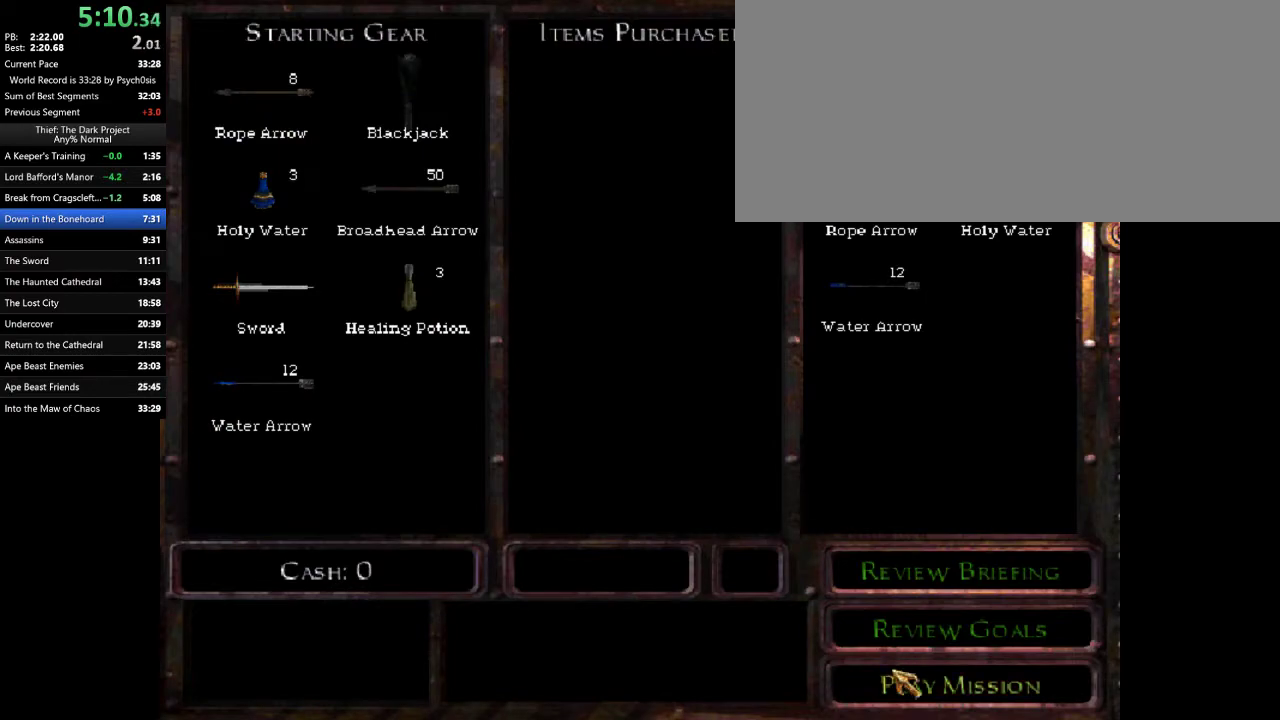
{"keys": ["d", "w"], "mouse": [], "events": [[67, "mouse_left", "up"], [367, "d", "down"], [367, "w", "down"]]}
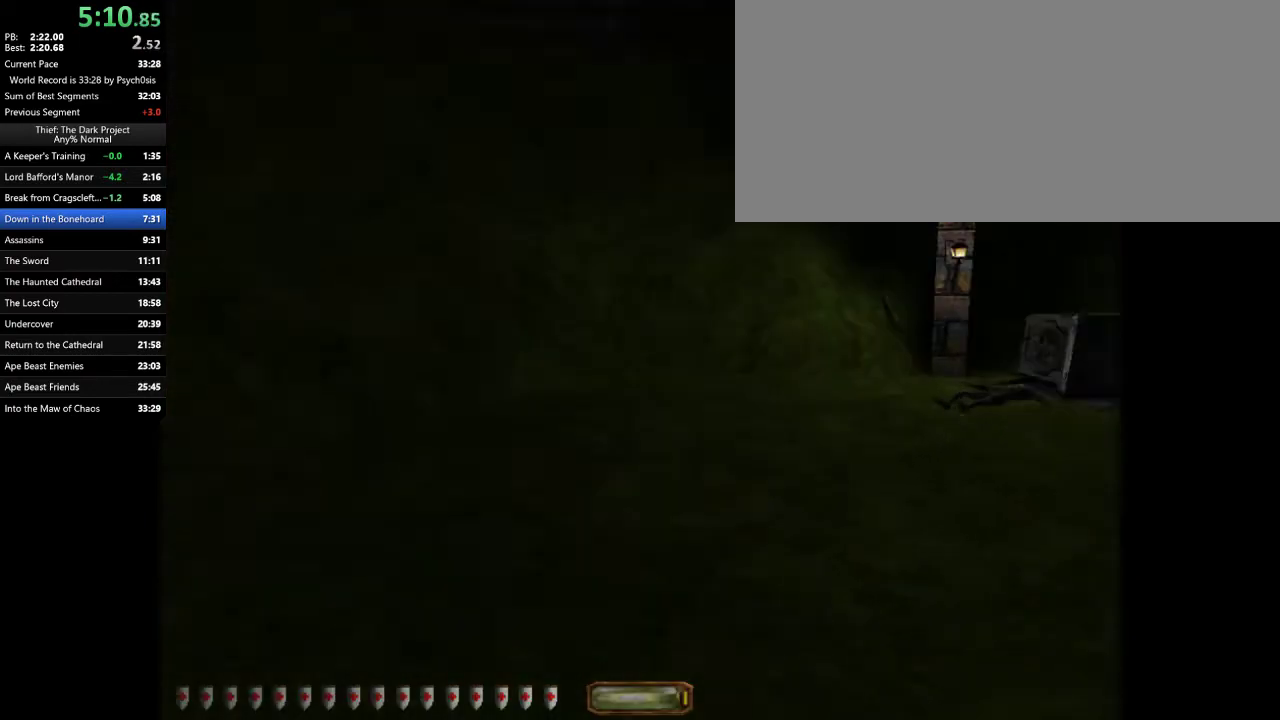
{"keys": ["d", "space", "w"], "mouse": [], "events": [[433, "space", "down"]]}
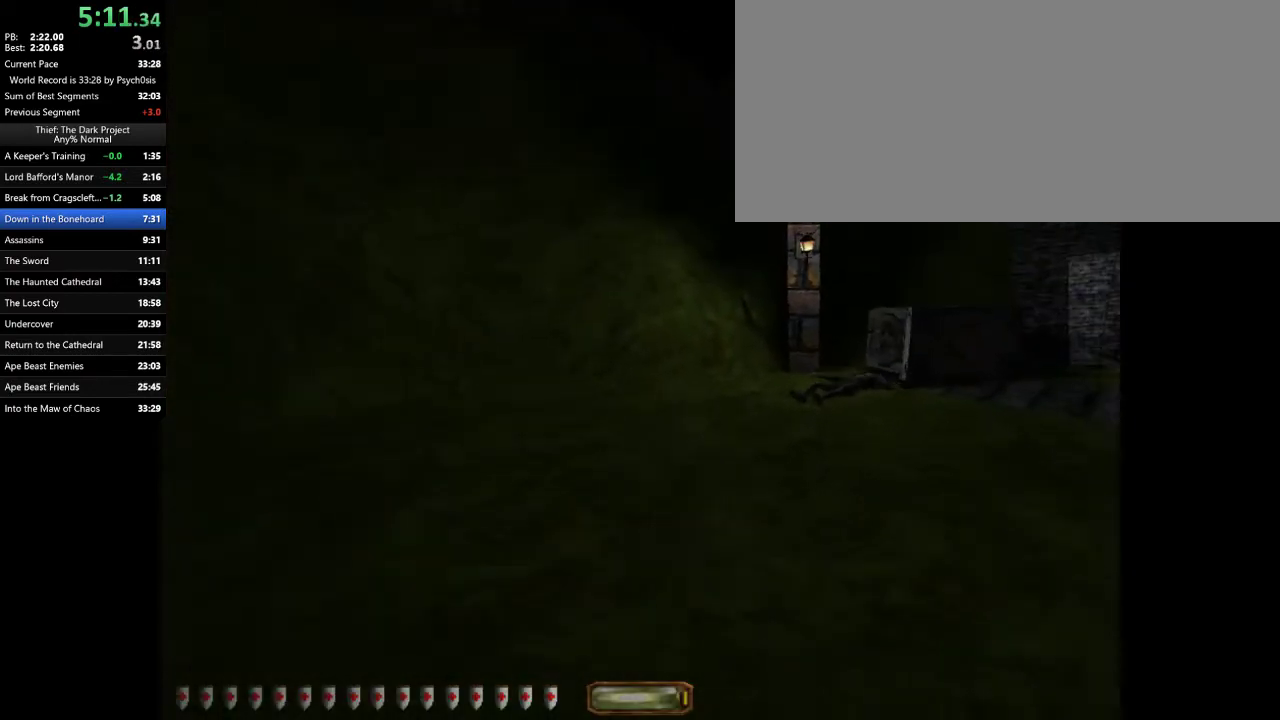
{"keys": ["d", "w"], "mouse": [], "events": [[33, "space", "up"], [100, "2", "down"], [167, "2", "up"]]}
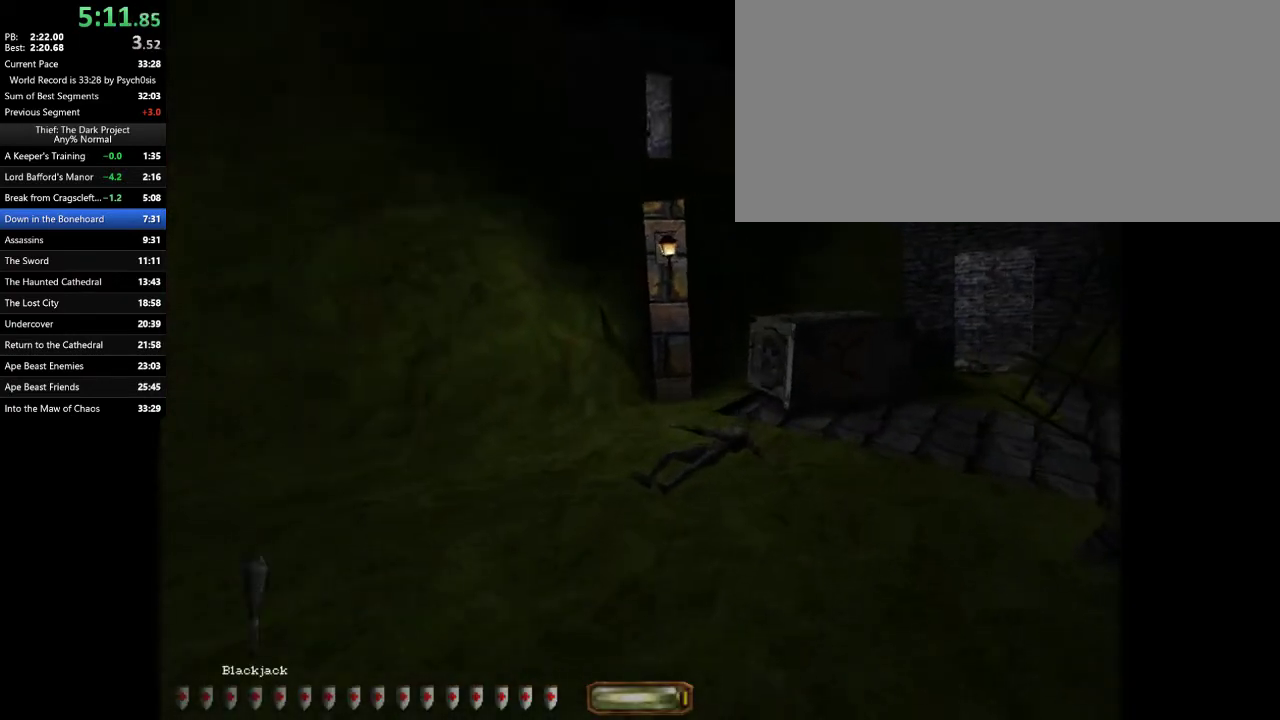
{"keys": ["d", "w"], "mouse": [], "events": [[300, "space", "down"], [367, "space", "up"]]}